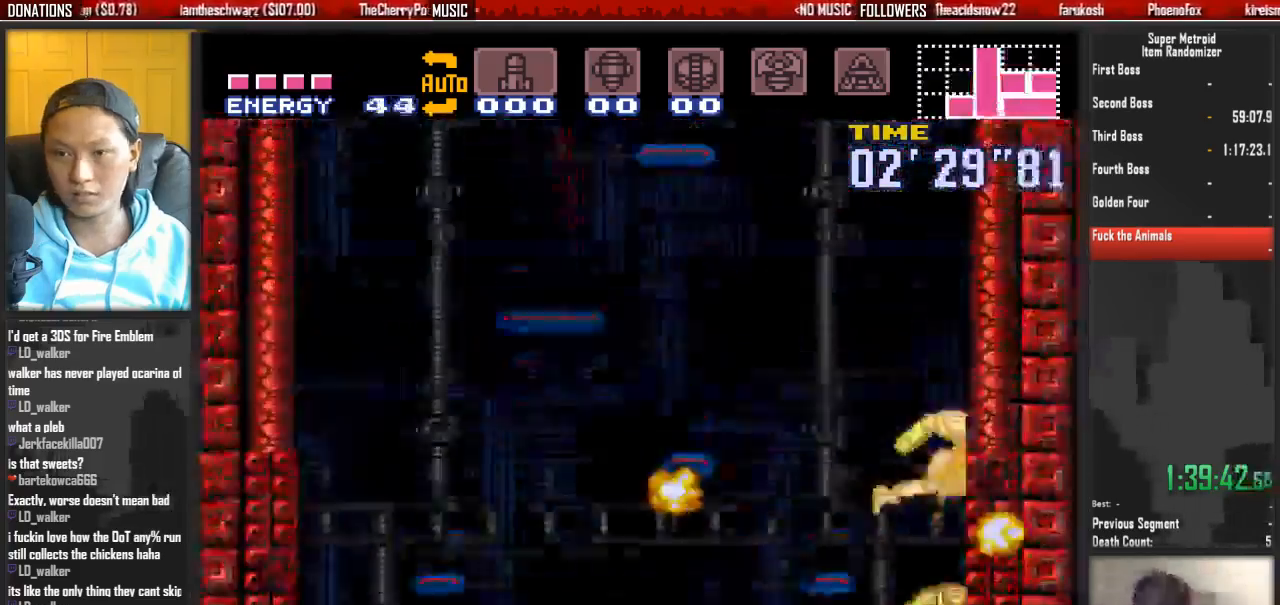
Gameplay with a controller (Nintendo layout); each line is a JSON object with the inputs held at the frame after it (dt_ms = milliseconds from this image to that frame). "events" lists button and stick changes between this image and that frame as [ms after this image, input, new state], when the widget could be followed in between. Not read: L3 R3 SELECT START.
{"dt_ms": 500, "buttons": []}
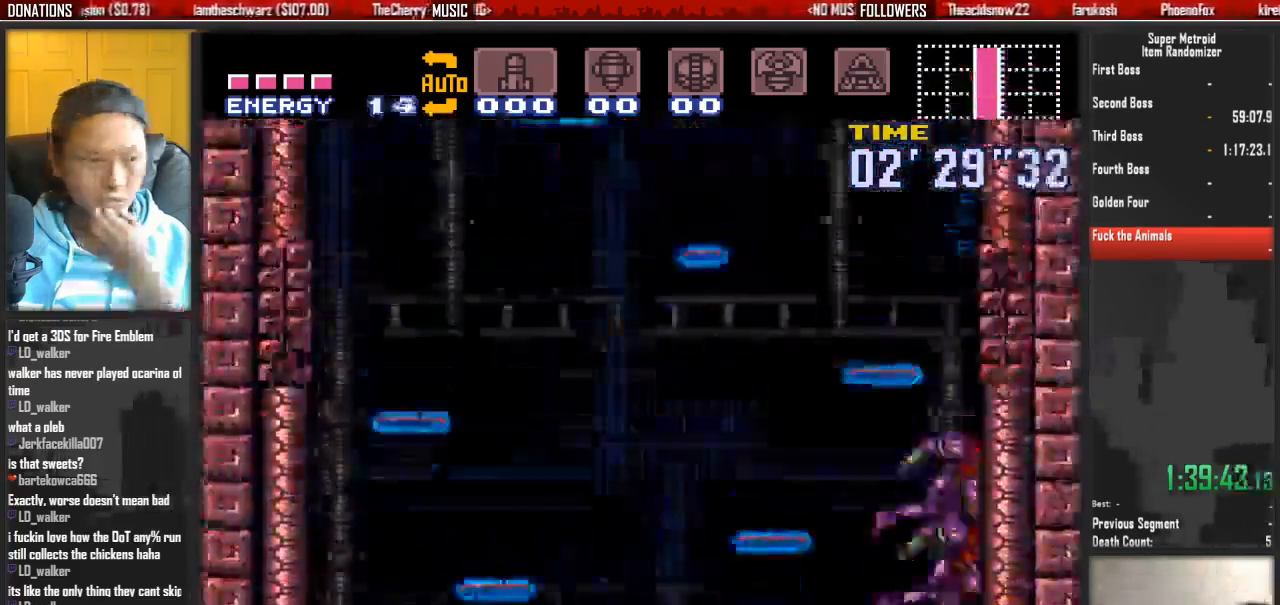
{"dt_ms": 500, "buttons": []}
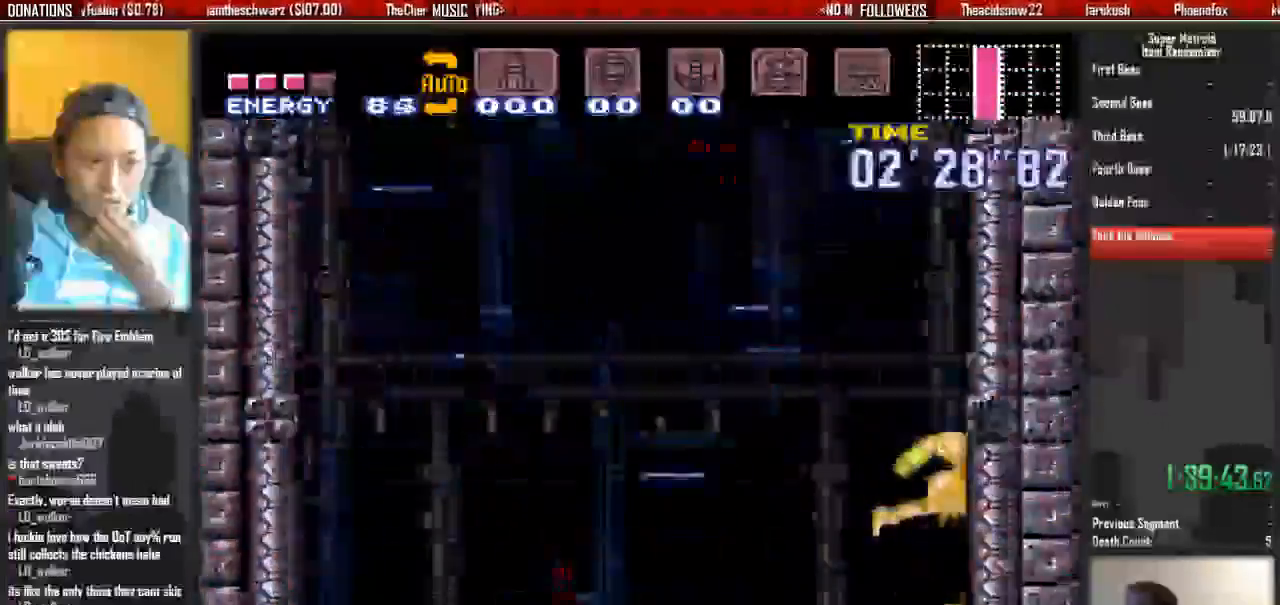
{"dt_ms": 500, "buttons": [], "events": []}
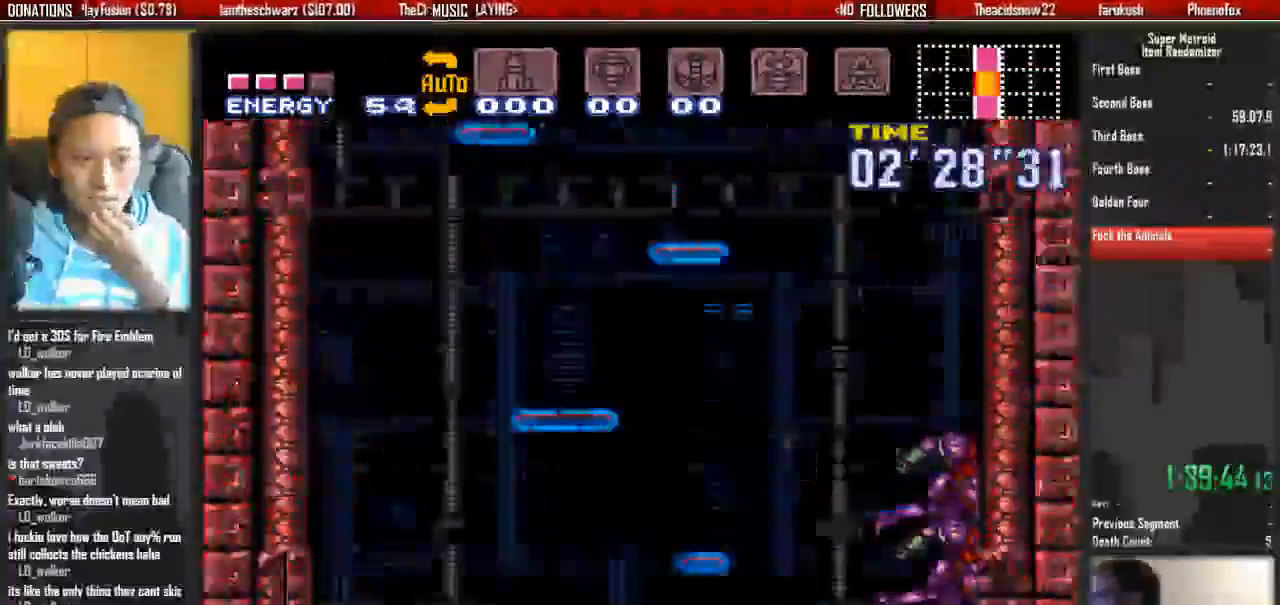
{"dt_ms": 500, "buttons": []}
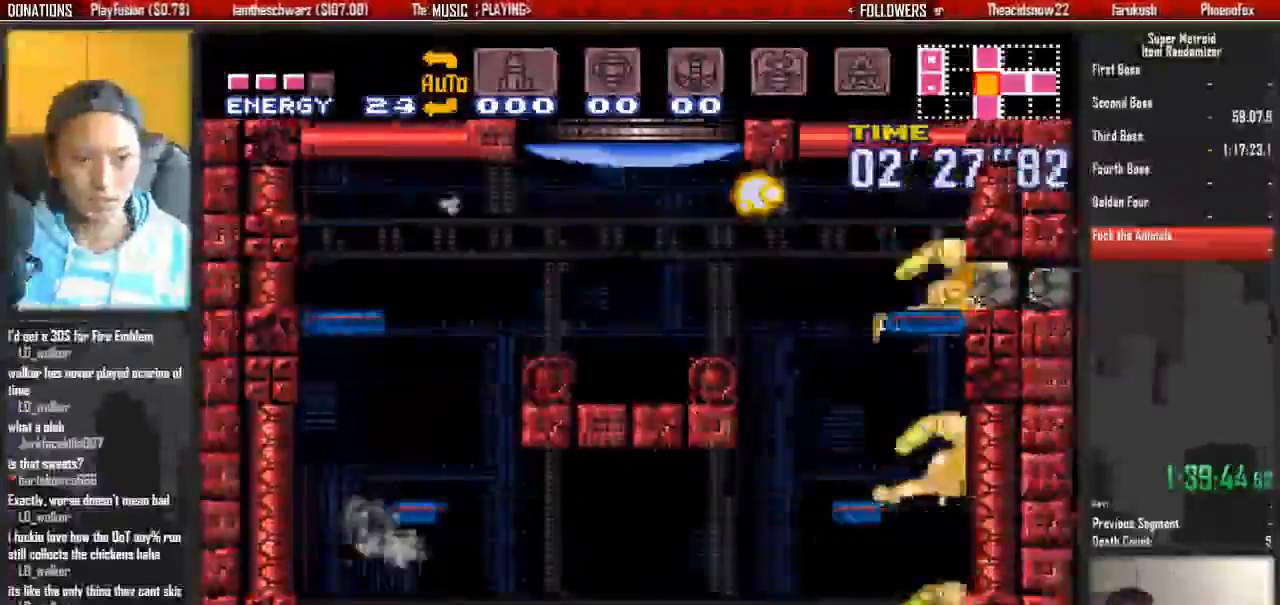
{"dt_ms": 500, "buttons": ["B", "R1", "DPAD_LEFT"]}
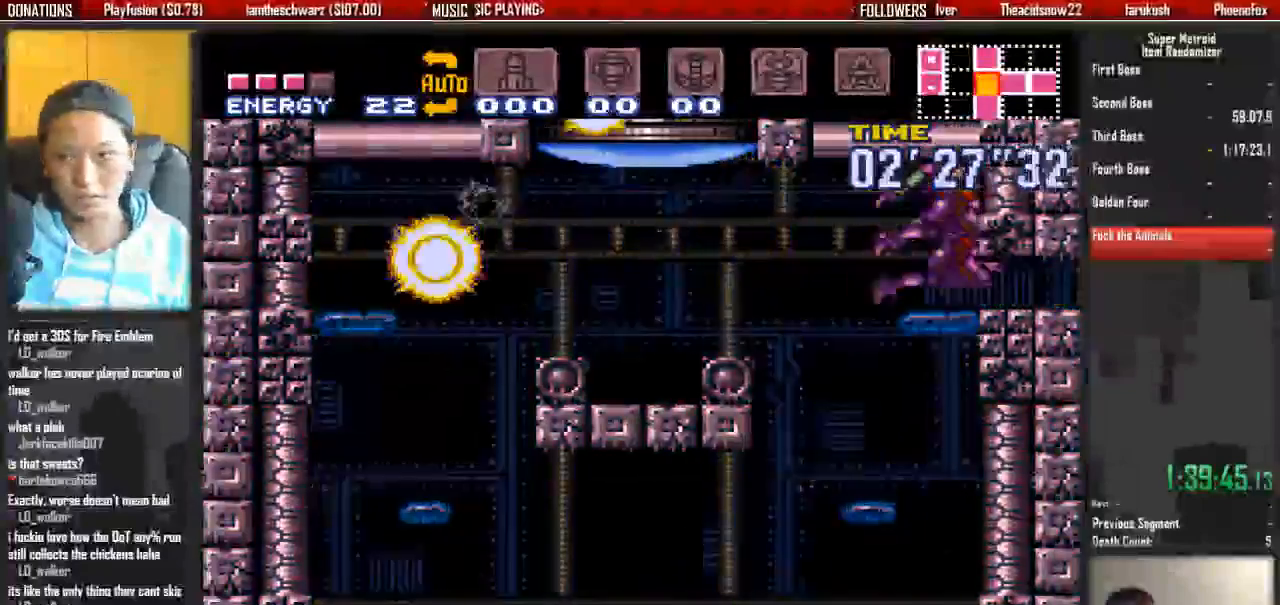
{"dt_ms": 500, "buttons": ["B", "R1", "DPAD_LEFT"]}
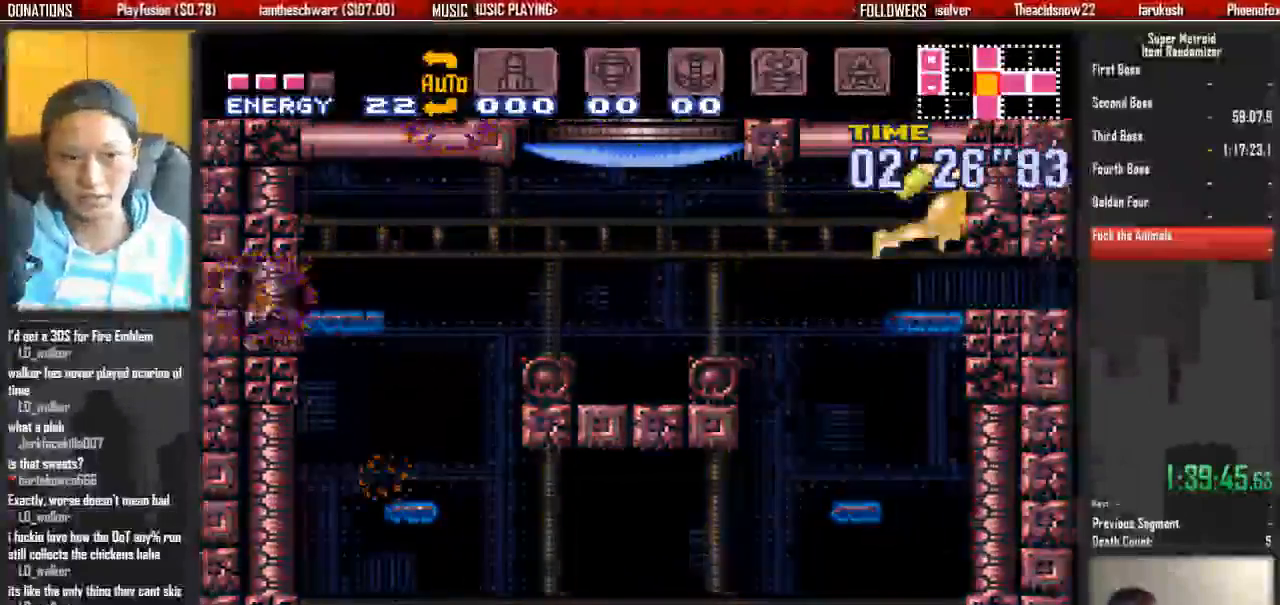
{"dt_ms": 500, "buttons": ["B", "R1", "DPAD_LEFT"], "events": []}
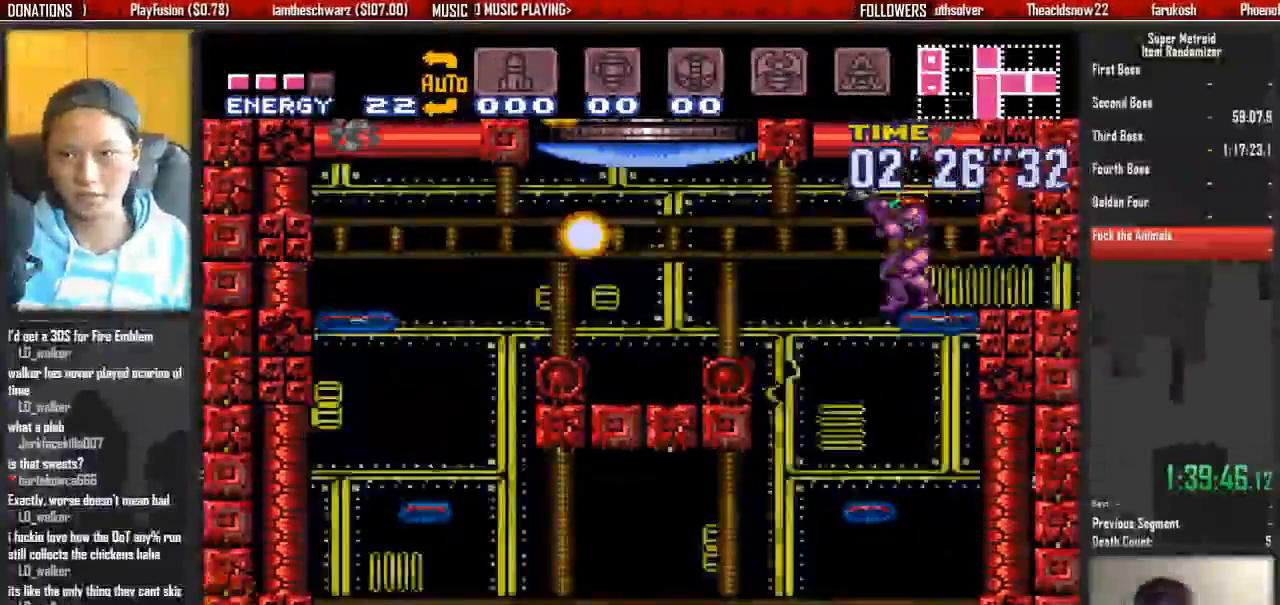
{"dt_ms": 500, "buttons": ["B", "DPAD_LEFT"]}
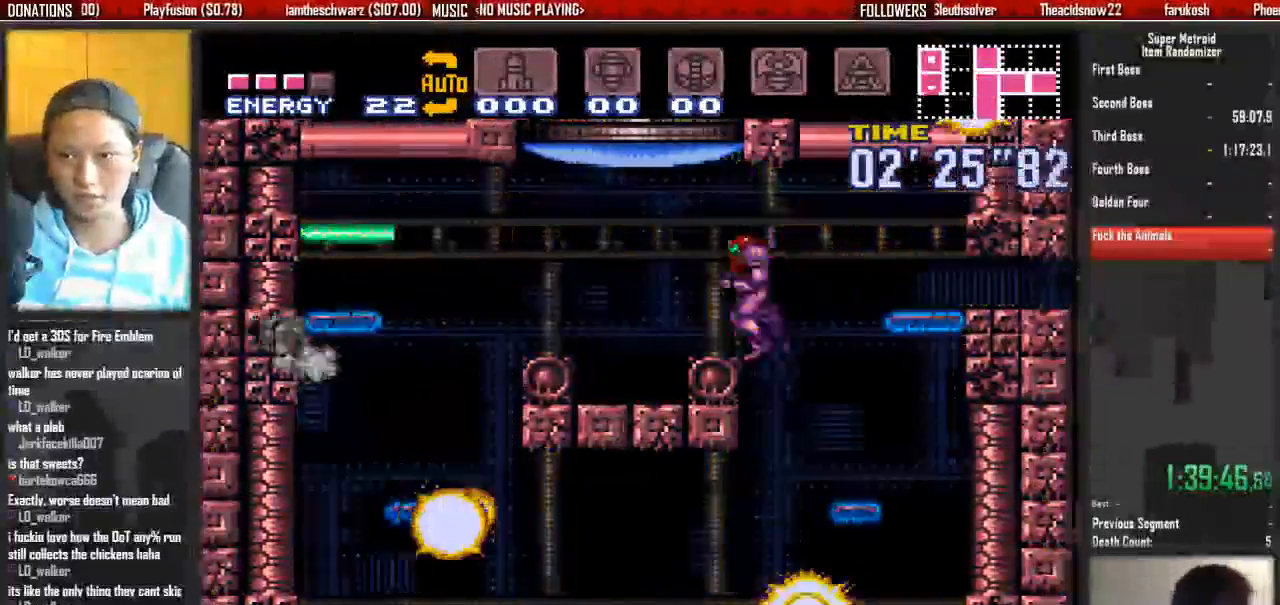
{"dt_ms": 500, "buttons": ["X", "DPAD_UP"], "events": [[133, "A", "down"], [217, "B", "up"], [217, "DPAD_LEFT", "up"], [217, "DPAD_UP", "down"], [300, "A", "up"], [367, "X", "down"]]}
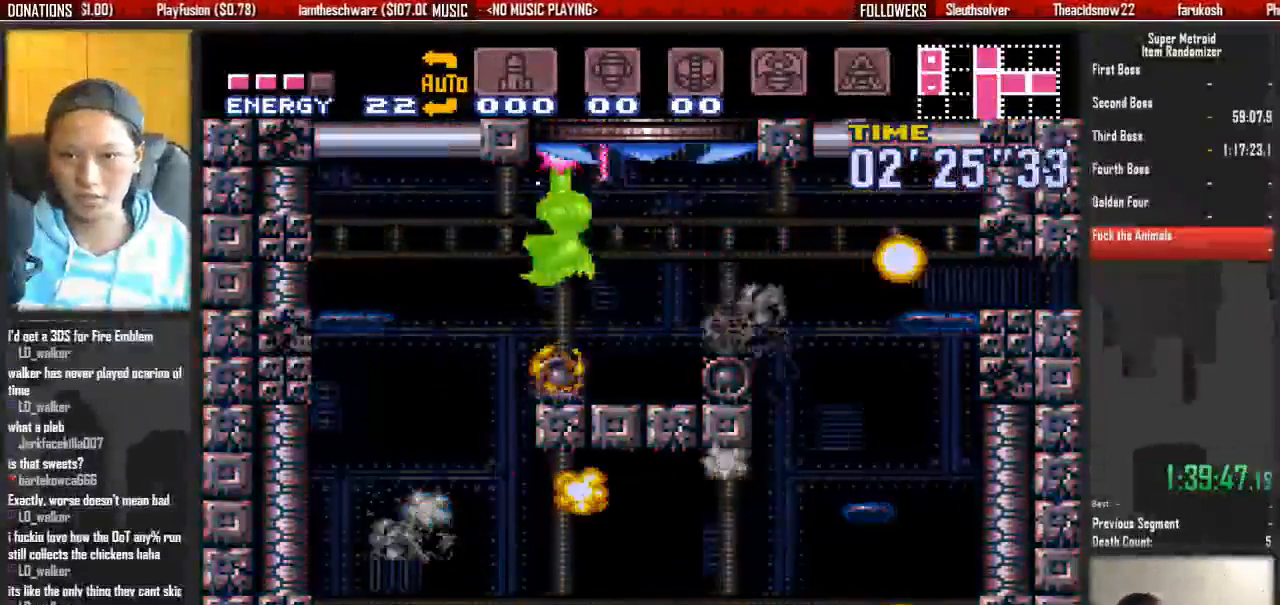
{"dt_ms": 1000, "buttons": []}
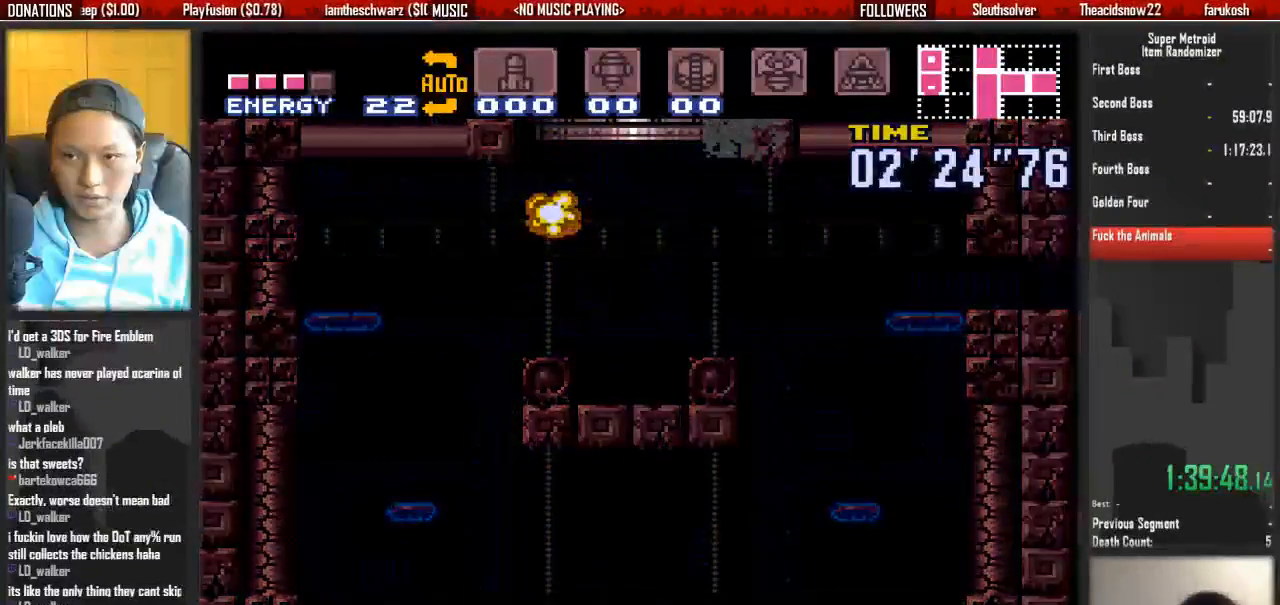
{"dt_ms": 500, "buttons": ["DPAD_LEFT"], "events": [[283, "DPAD_LEFT", "down"]]}